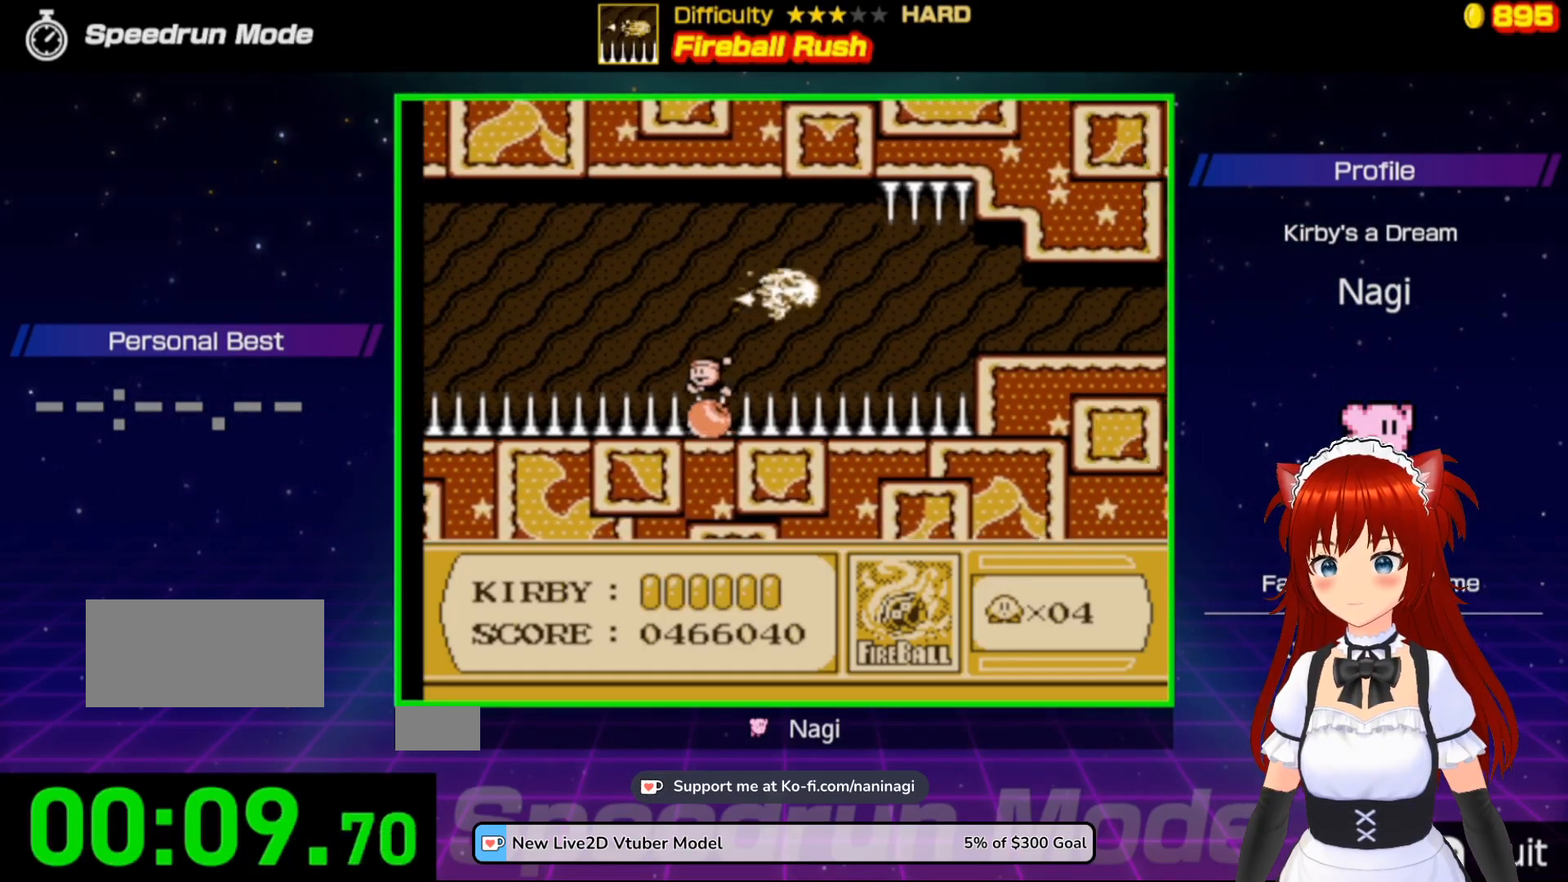
Gameplay with a controller (Nintendo layout); each line is a JSON object with the inputs held at the frame after it. "events" lists button and stick changes between this image and that frame as [ms after this image, input, new state], when the widget could be followed in between. Not read: L3 R3.
{"buttons": ["DPAD_RIGHT"], "events": [[350, "B", "up"], [483, "A", "up"]]}
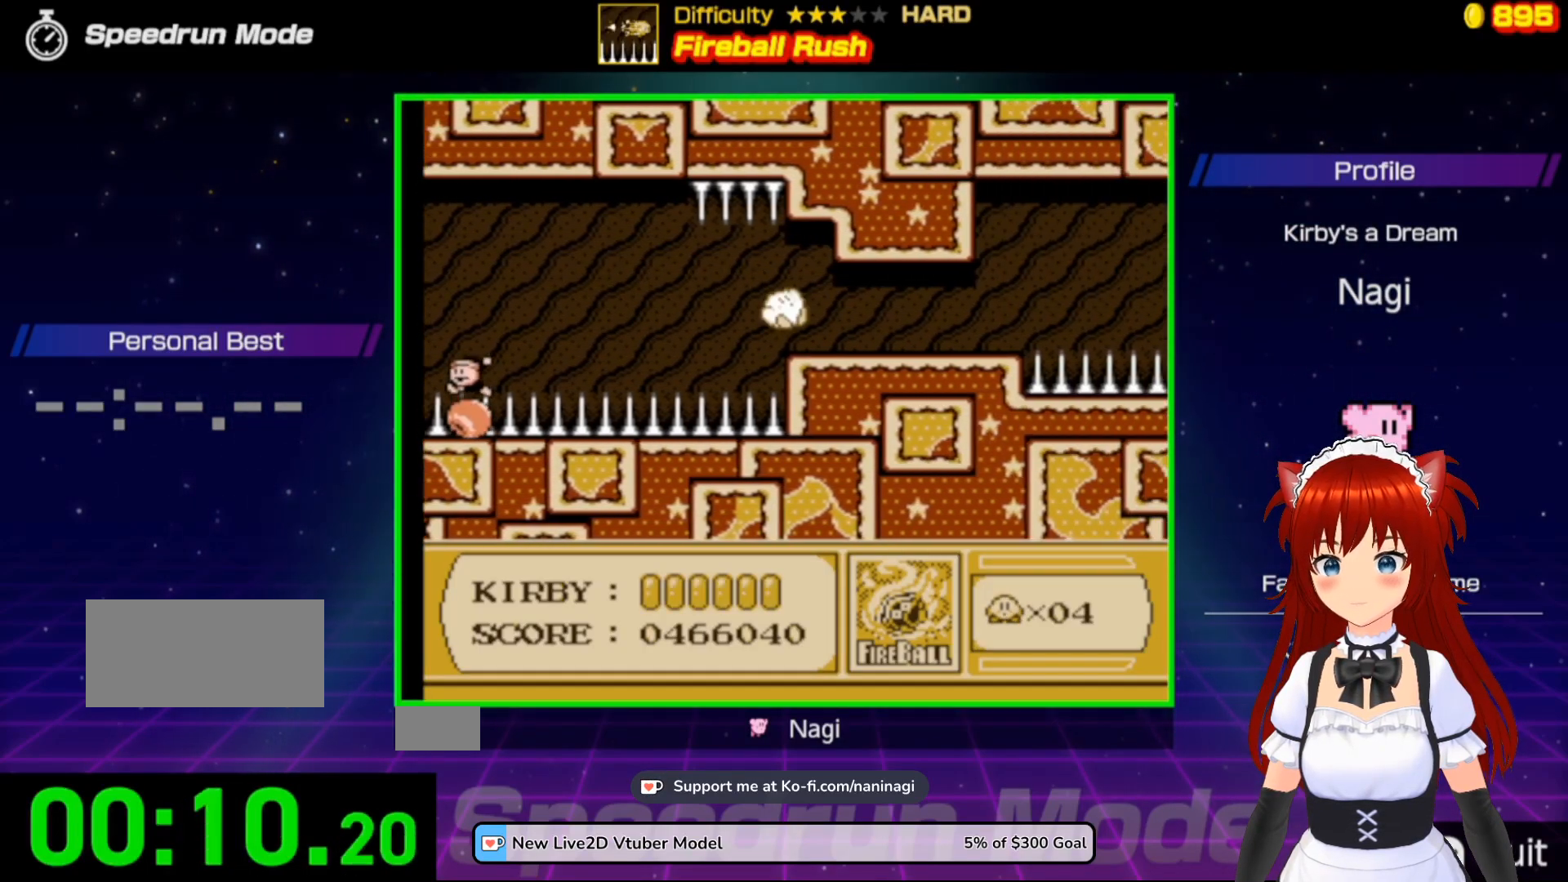
{"buttons": ["DPAD_RIGHT"], "events": [[50, "DPAD_RIGHT", "up"], [117, "DPAD_RIGHT", "down"], [217, "DPAD_RIGHT", "up"], [283, "DPAD_RIGHT", "down"]]}
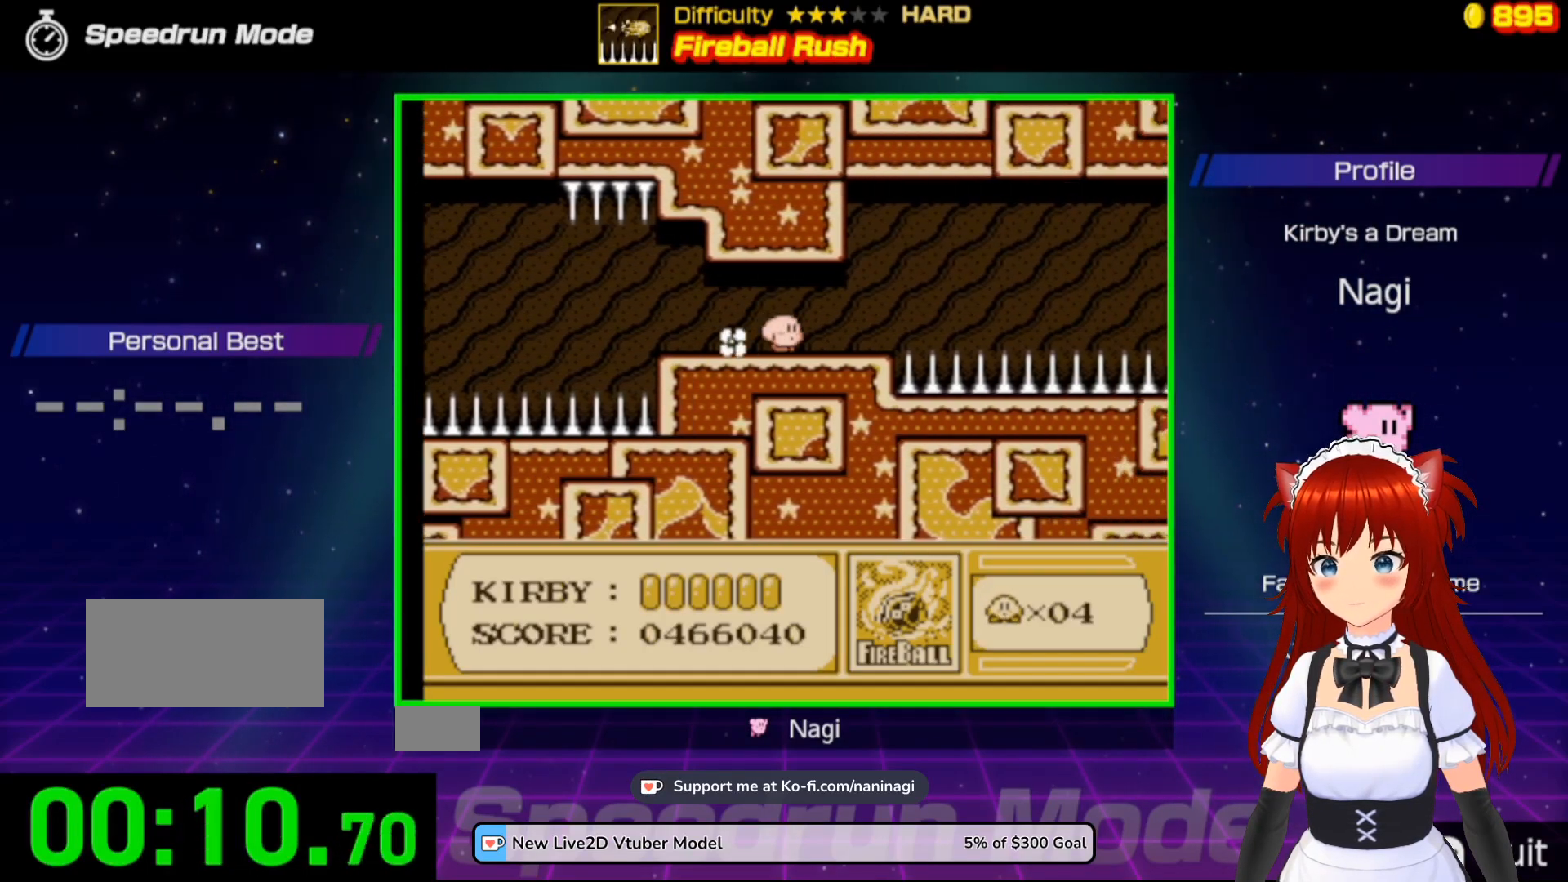
{"buttons": ["A", "DPAD_RIGHT"], "events": [[250, "A", "down"]]}
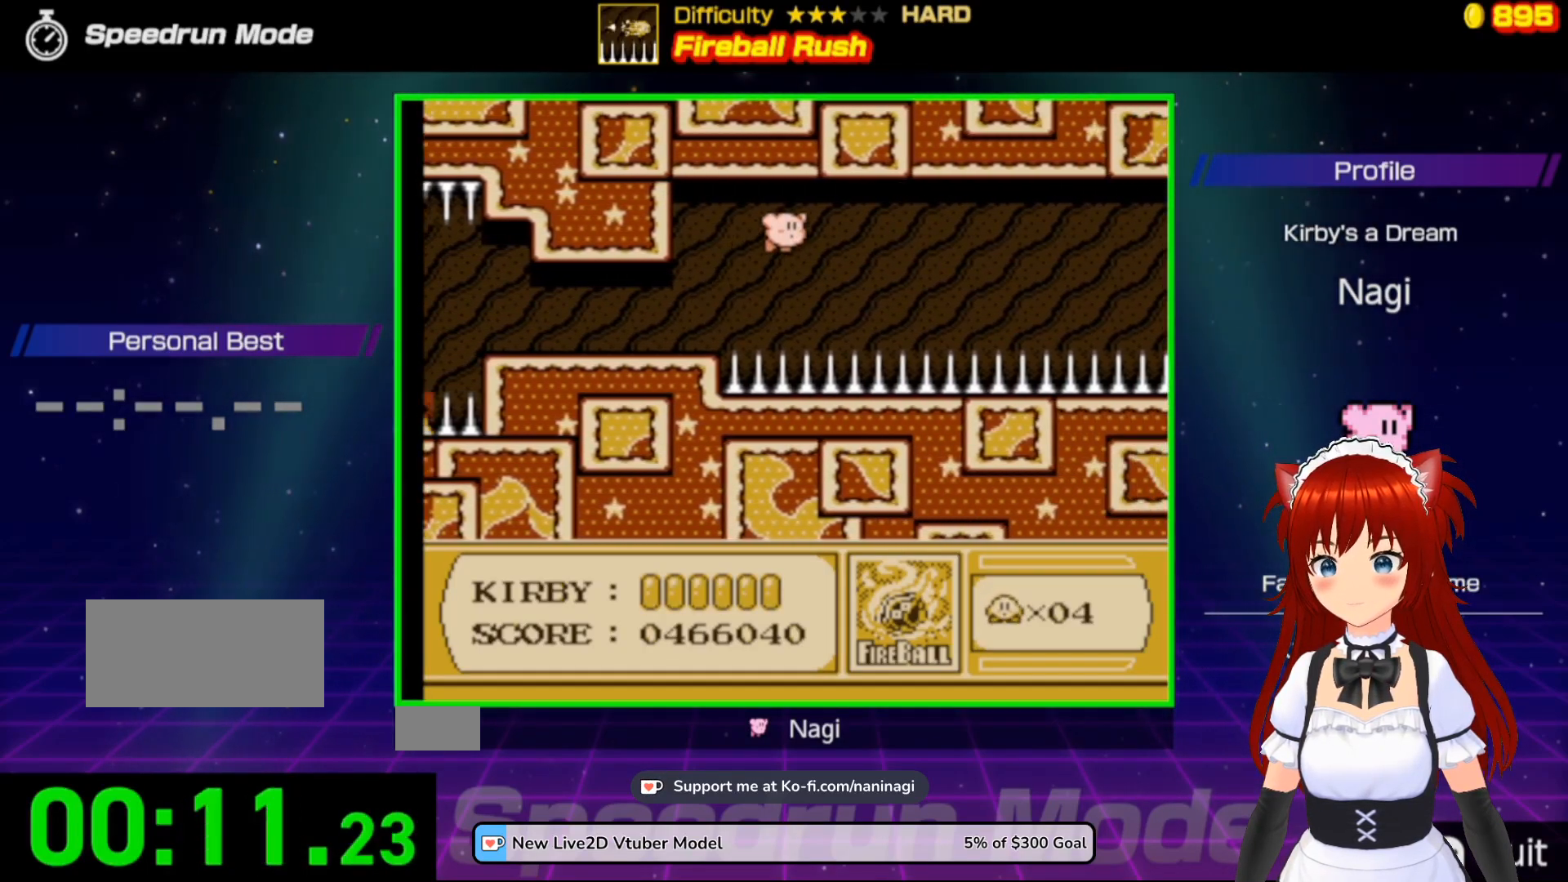
{"buttons": ["A", "DPAD_RIGHT"], "events": []}
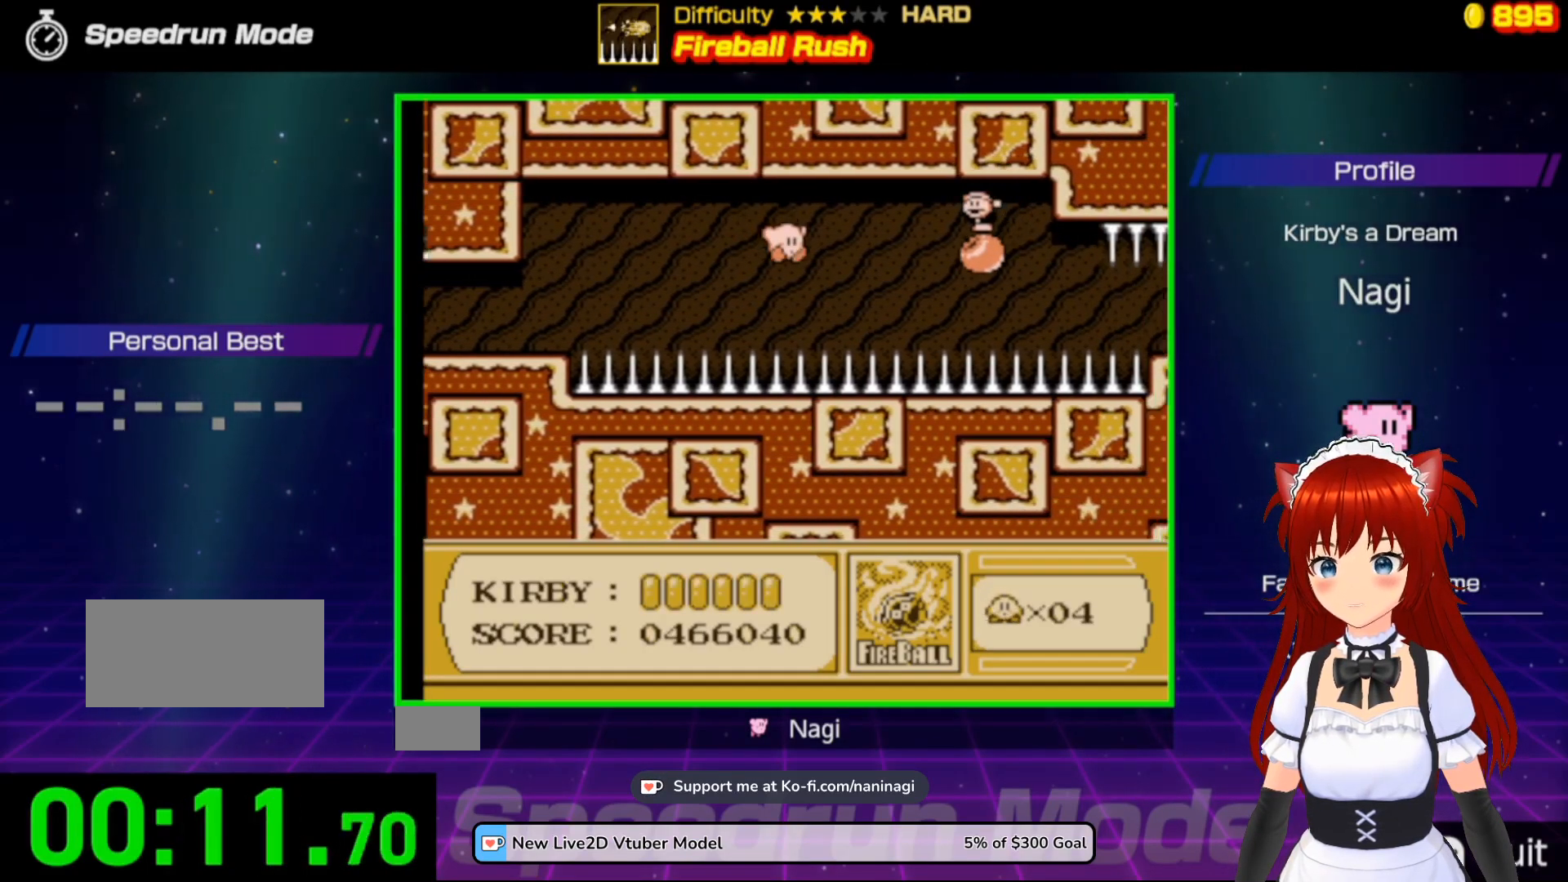
{"buttons": ["A", "B", "DPAD_RIGHT"], "events": [[183, "B", "down"]]}
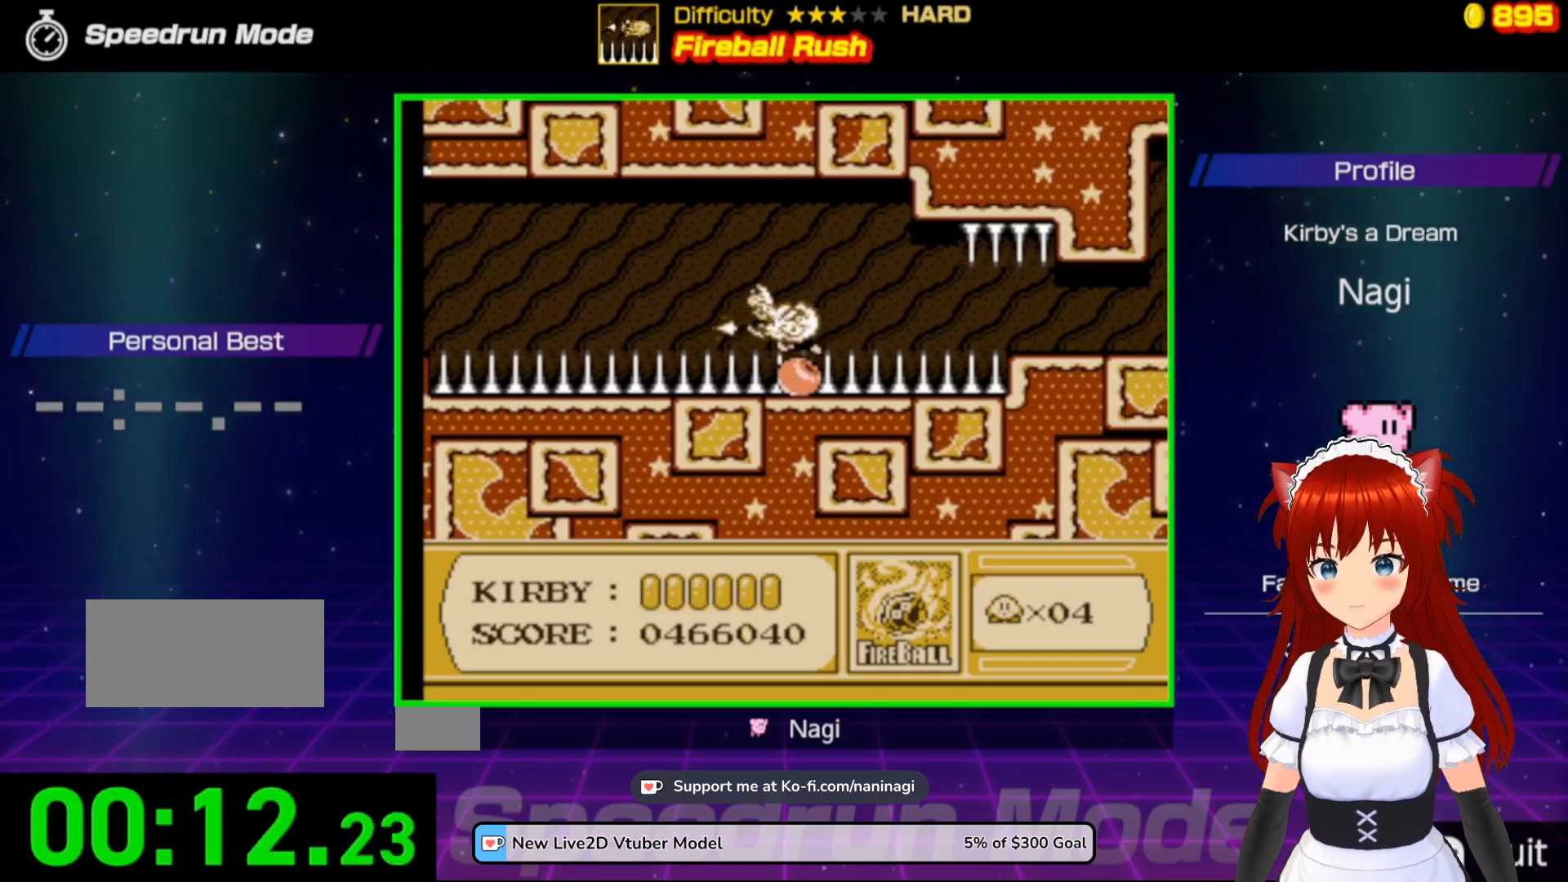
{"buttons": ["A", "B", "DPAD_RIGHT"], "events": []}
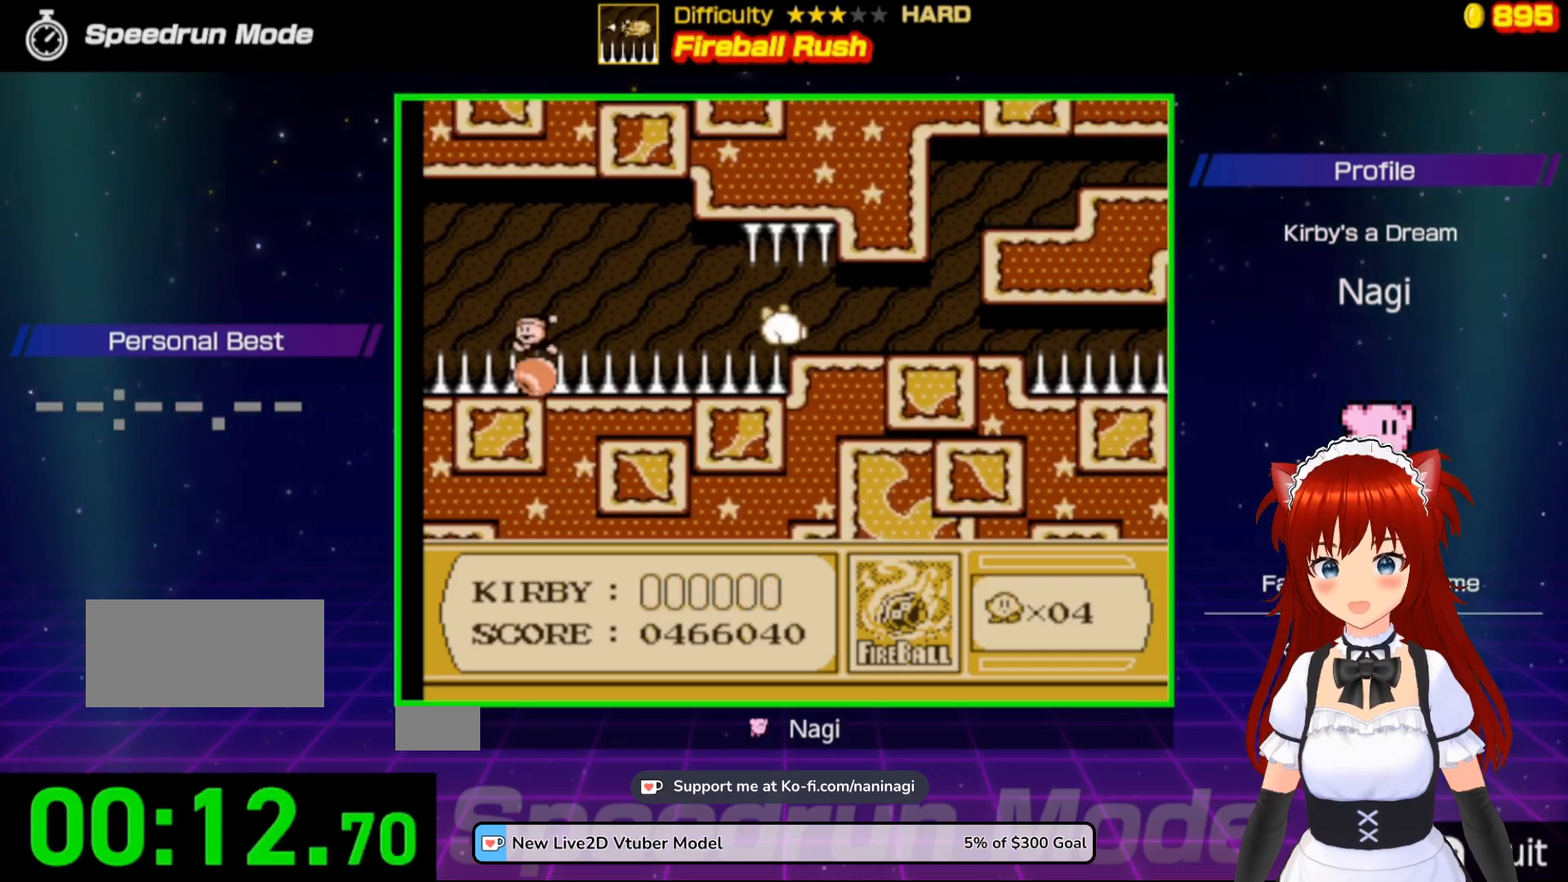
{"buttons": ["DPAD_RIGHT"], "events": [[117, "B", "up"], [217, "A", "up"]]}
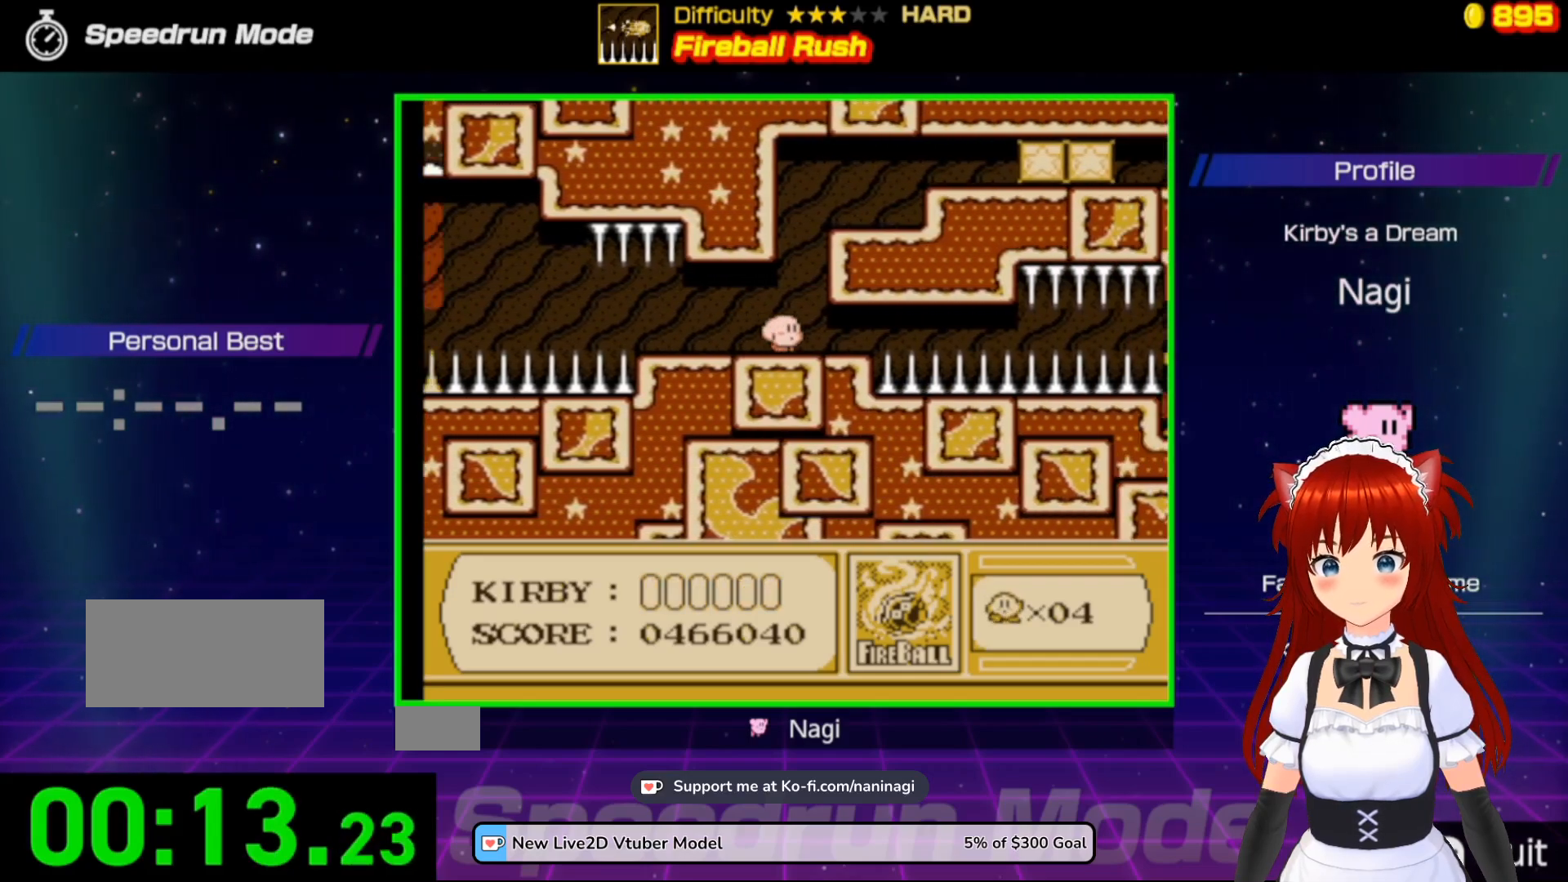
{"buttons": ["B", "DPAD_RIGHT"], "events": [[250, "B", "down"]]}
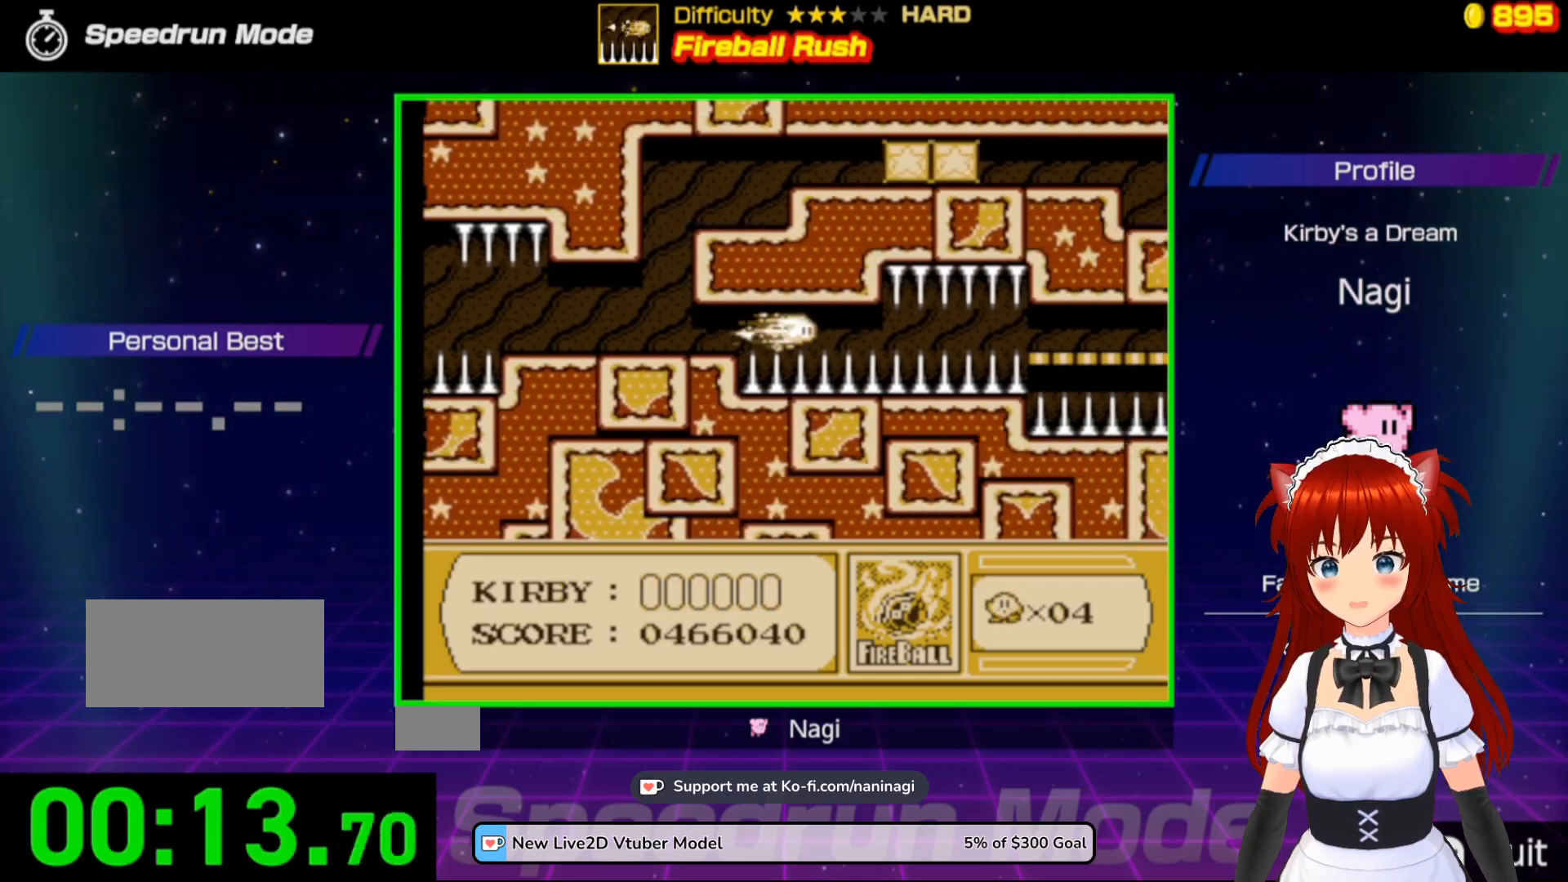
{"buttons": ["B", "DPAD_RIGHT"], "events": []}
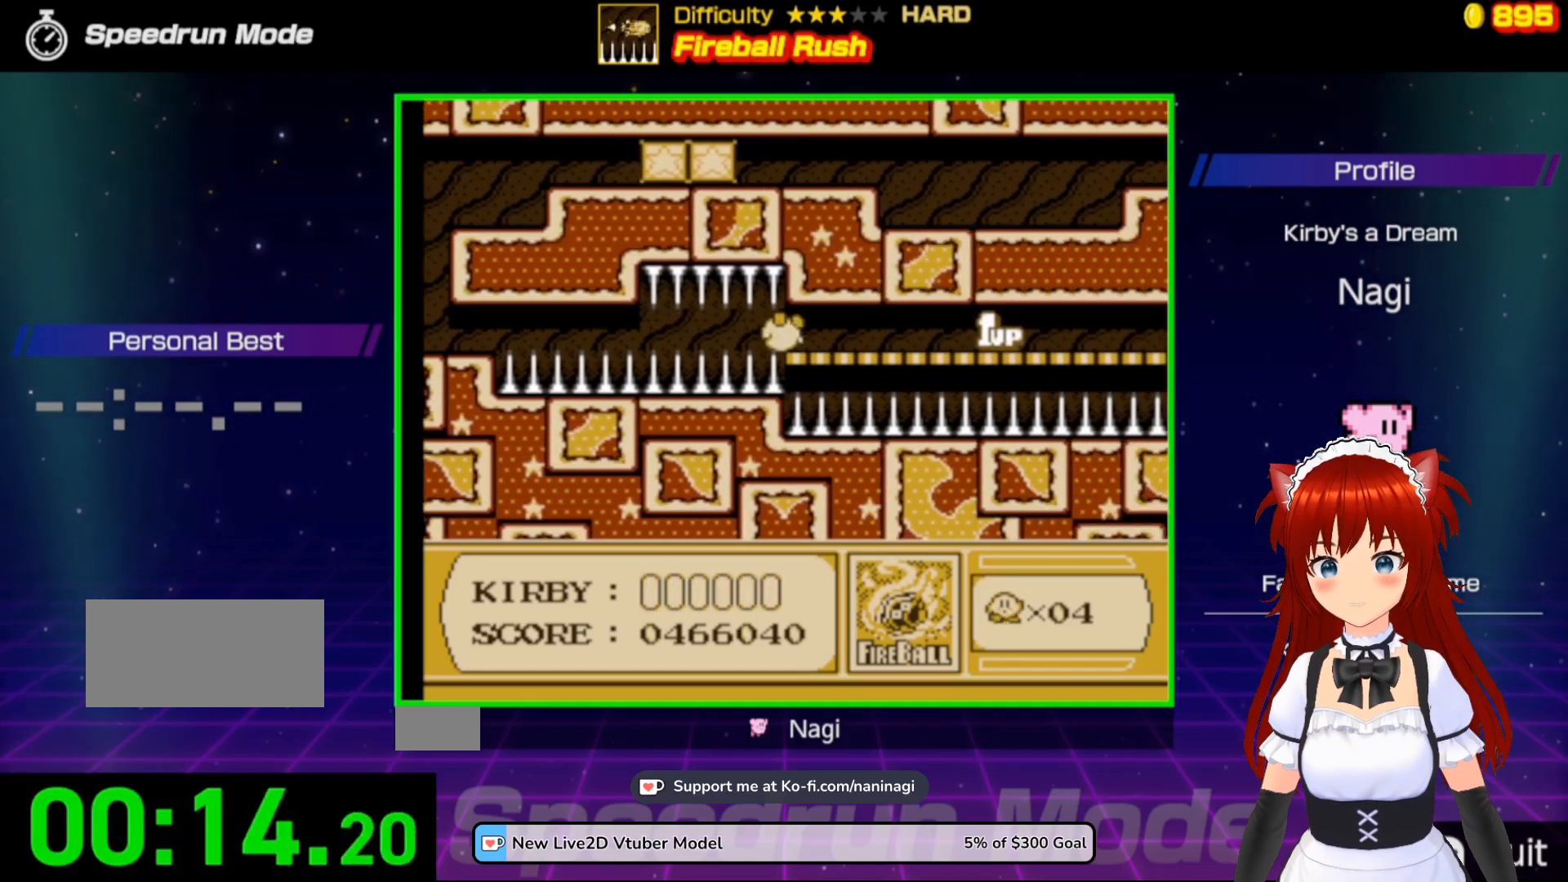
{"buttons": ["DPAD_RIGHT"], "events": [[217, "B", "up"]]}
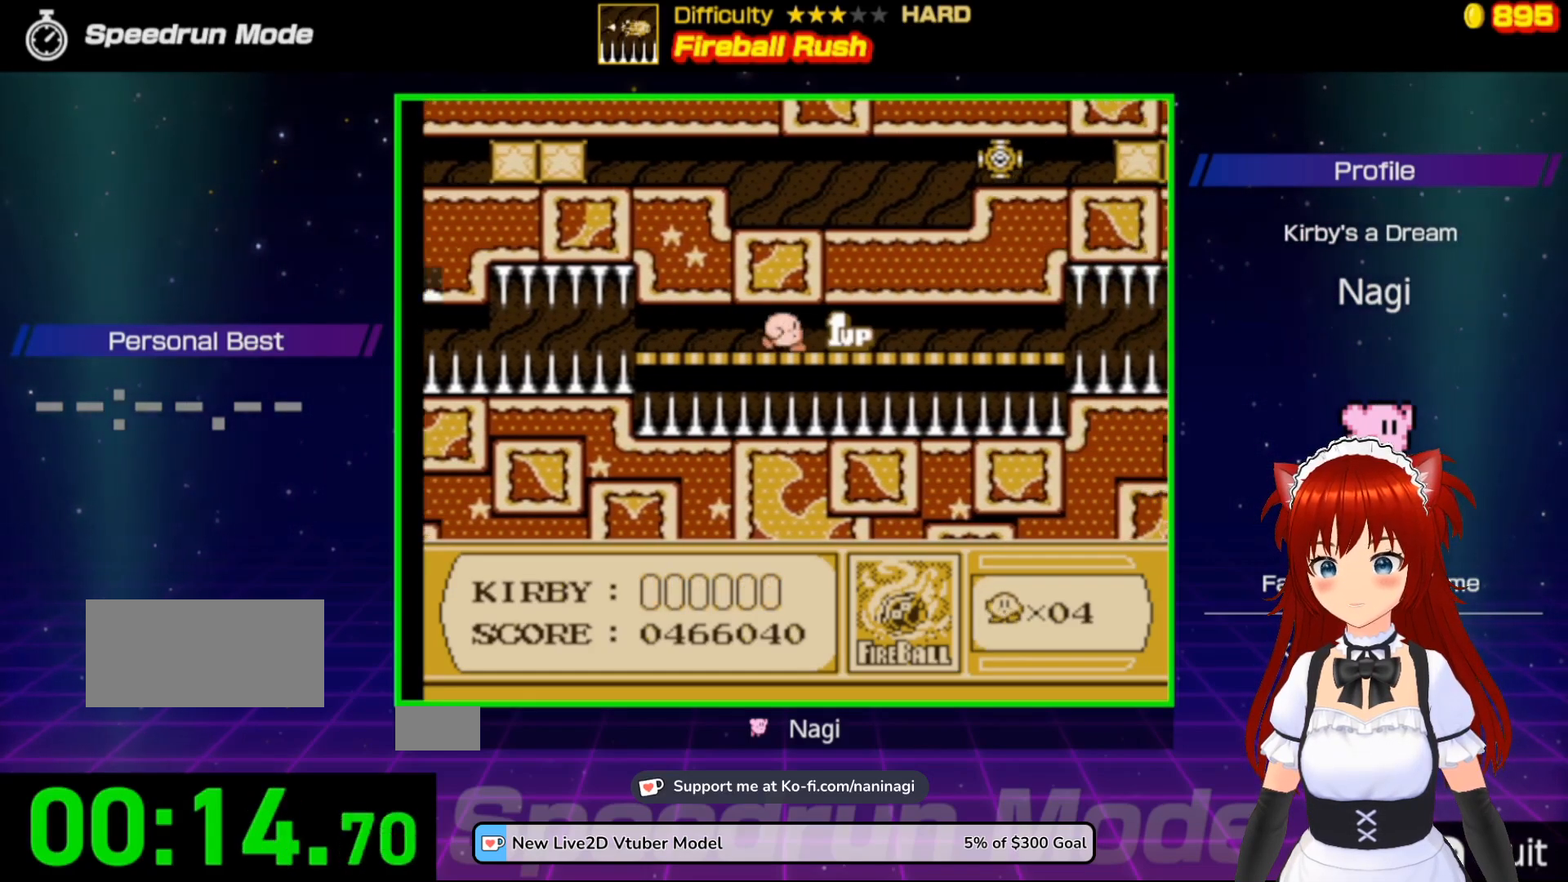
{"buttons": ["DPAD_RIGHT"], "events": []}
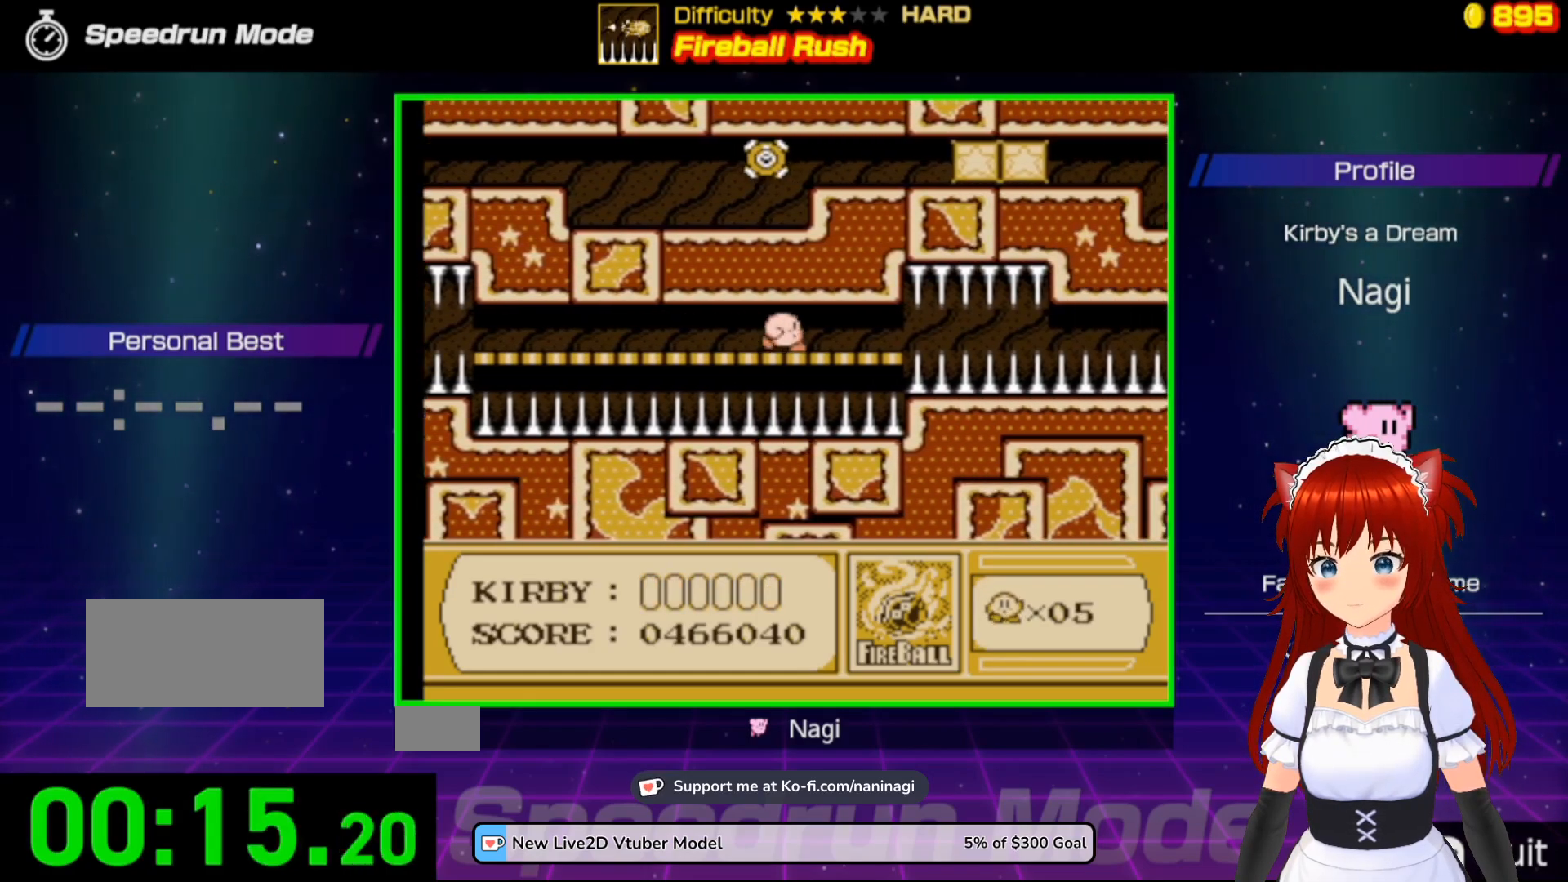
{"buttons": ["B", "DPAD_RIGHT"], "events": [[283, "B", "down"]]}
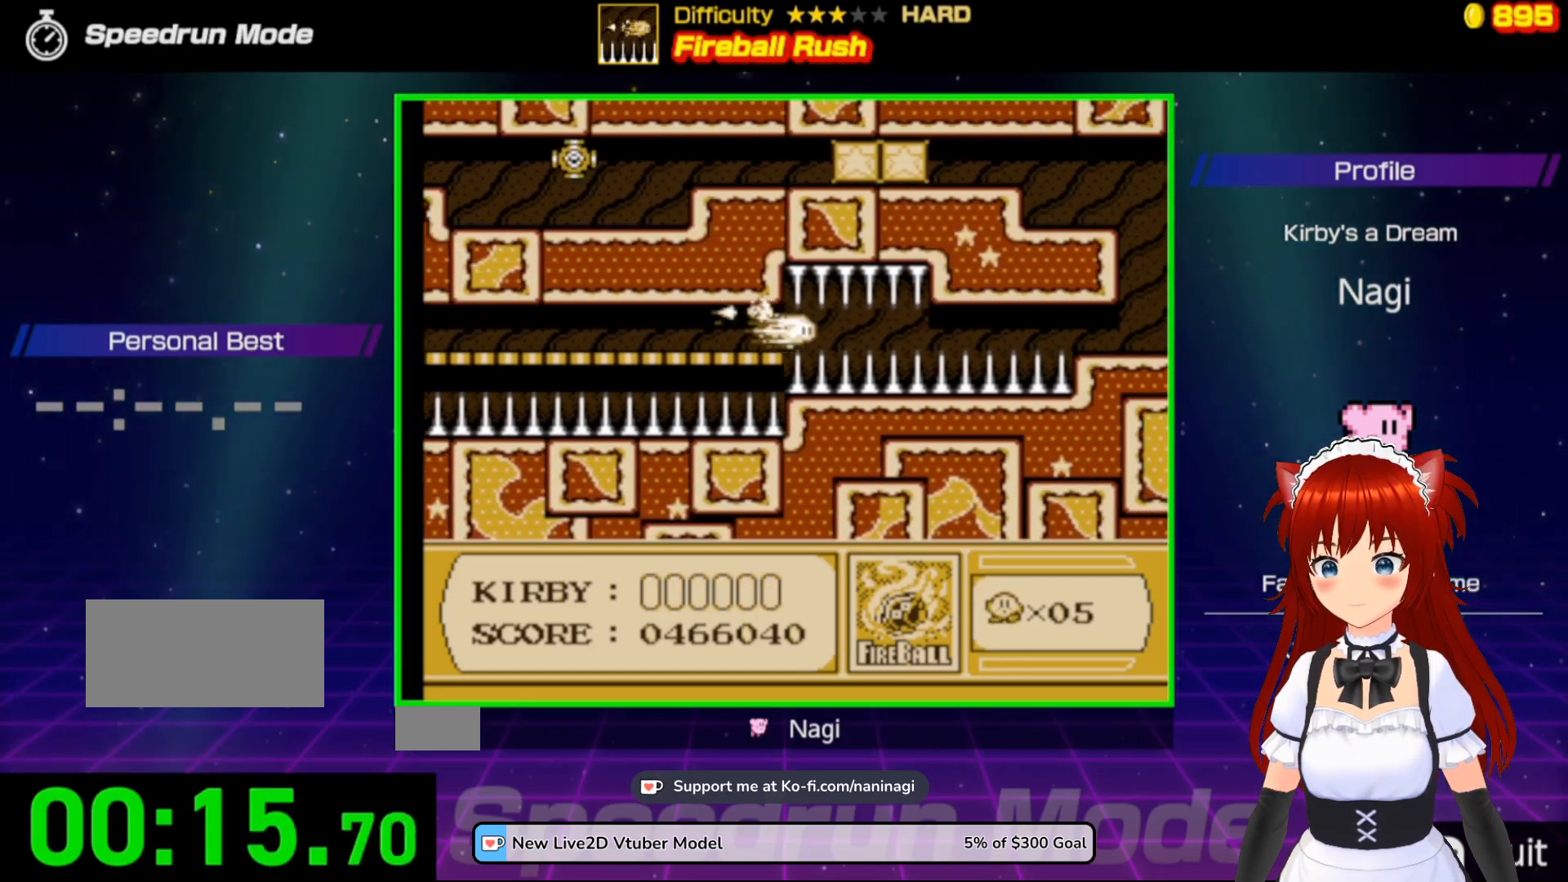
{"buttons": ["B", "DPAD_RIGHT"], "events": []}
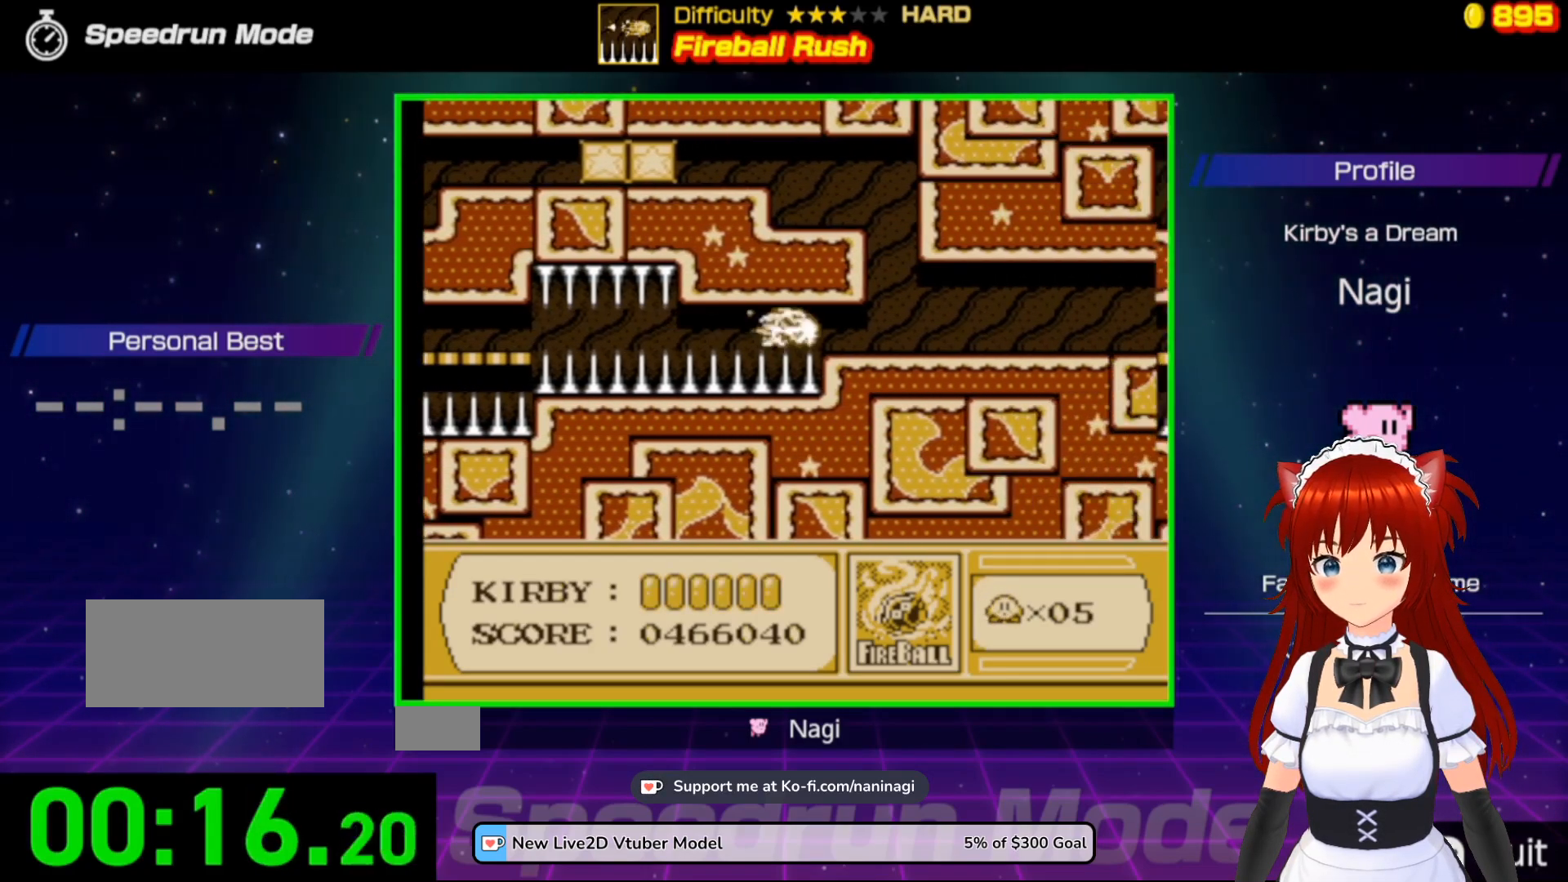
{"buttons": ["DPAD_RIGHT"], "events": [[250, "B", "up"]]}
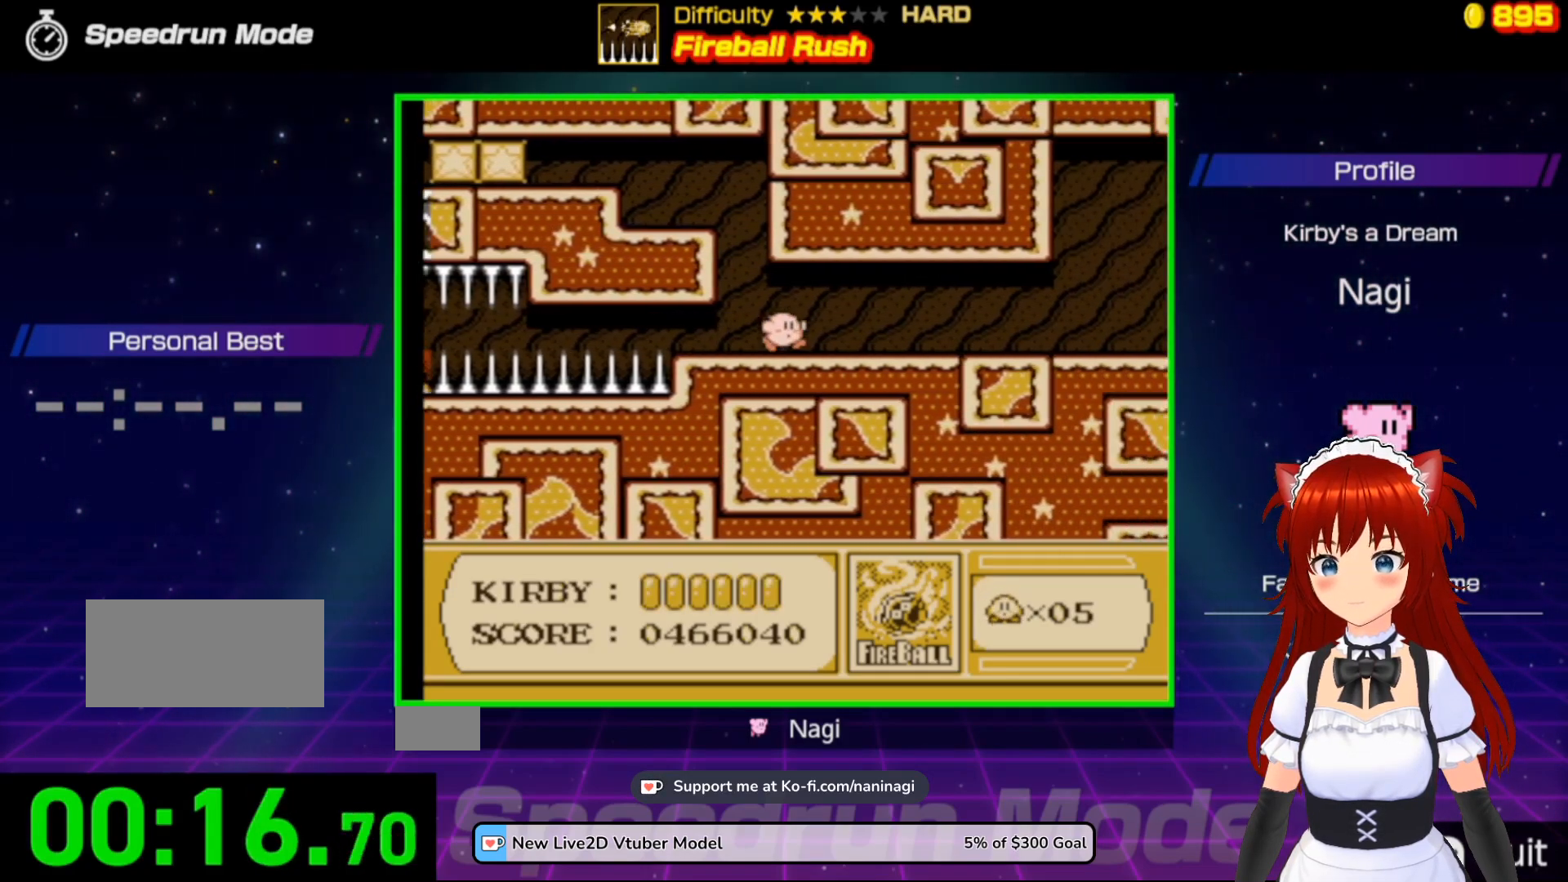
{"buttons": ["B", "DPAD_RIGHT"], "events": [[317, "B", "down"]]}
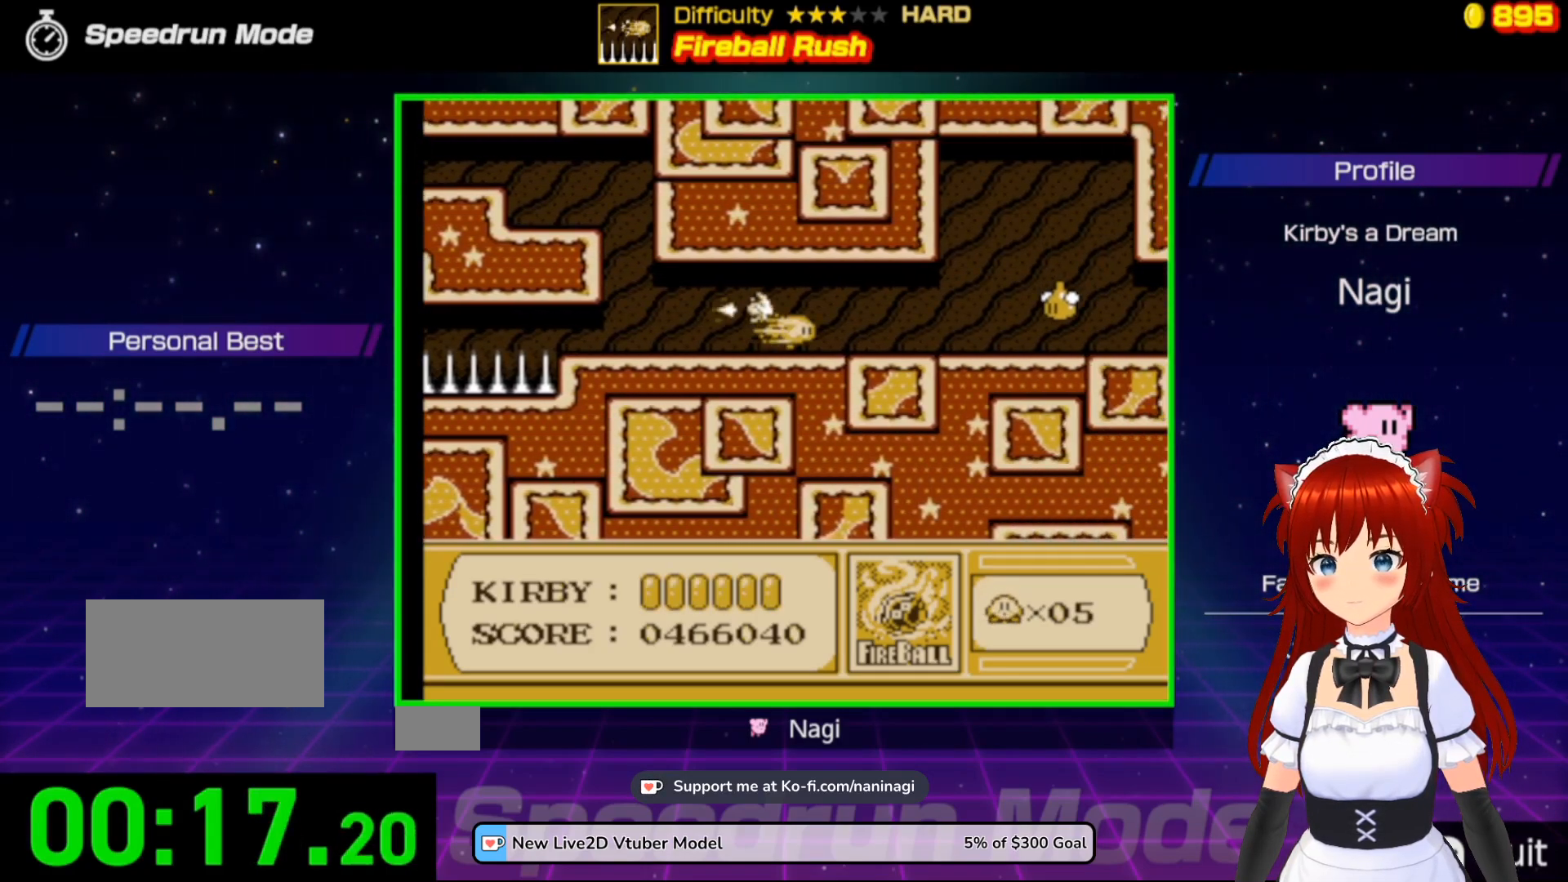
{"buttons": ["B", "DPAD_RIGHT"], "events": []}
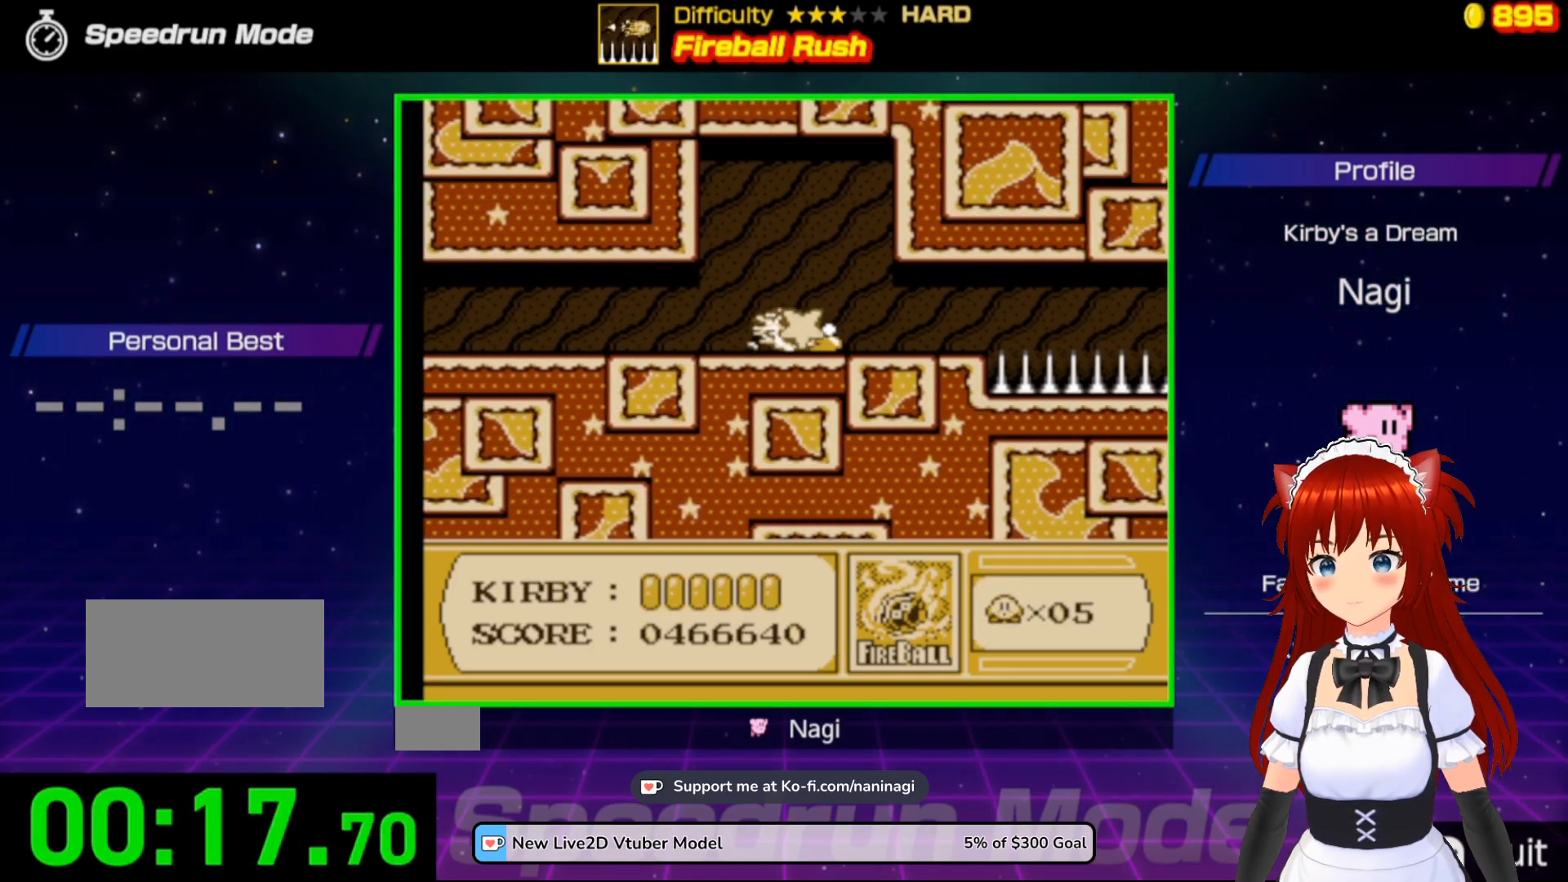
{"buttons": ["DPAD_RIGHT"], "events": [[317, "B", "up"]]}
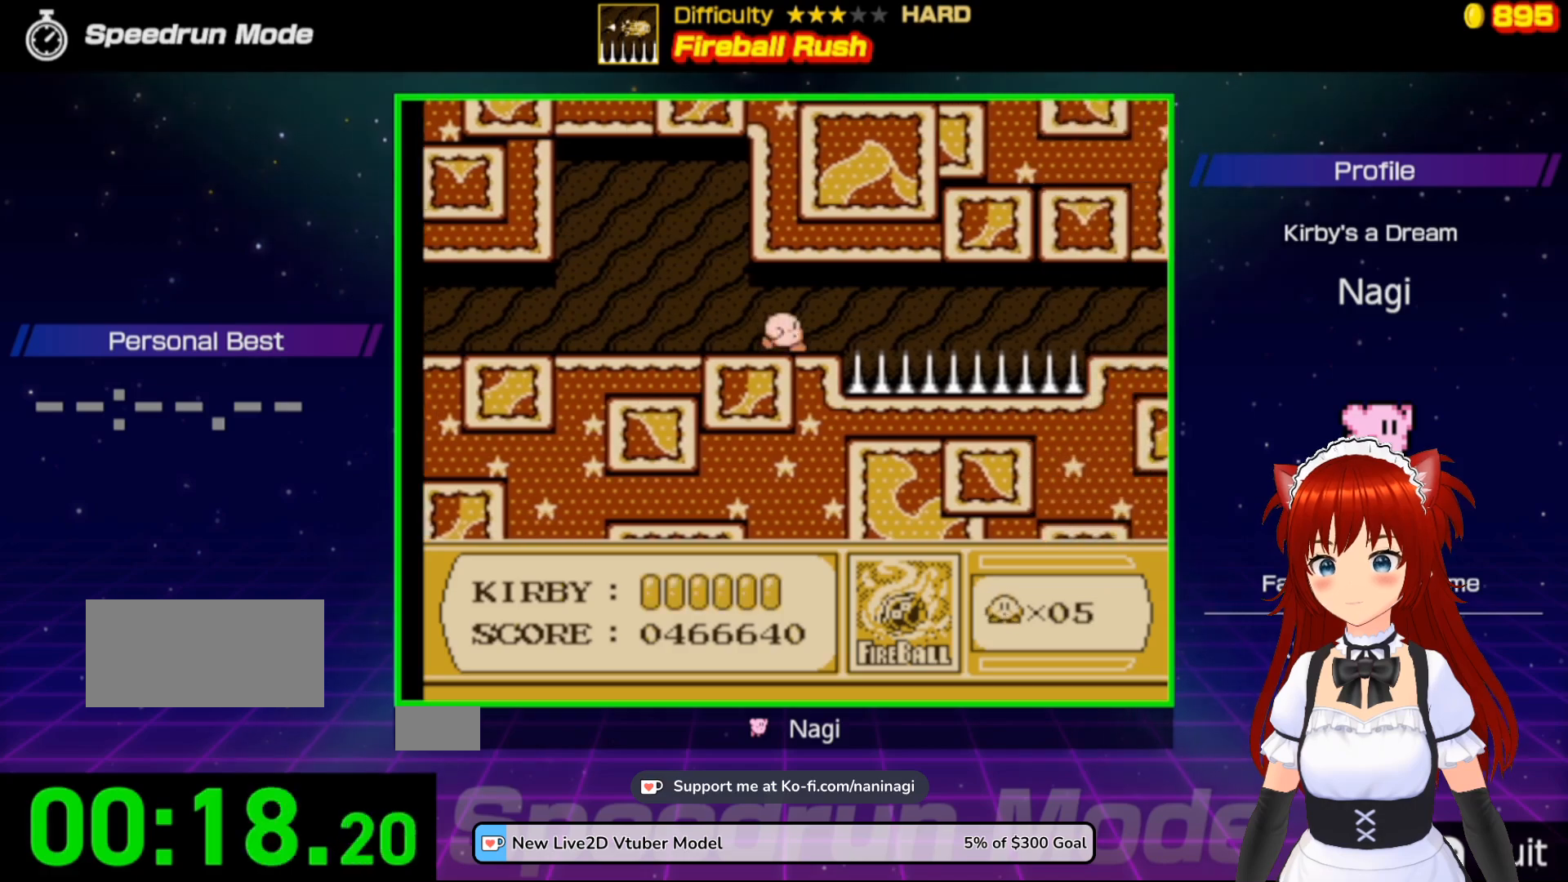
{"buttons": ["B", "DPAD_RIGHT"], "events": [[183, "B", "down"]]}
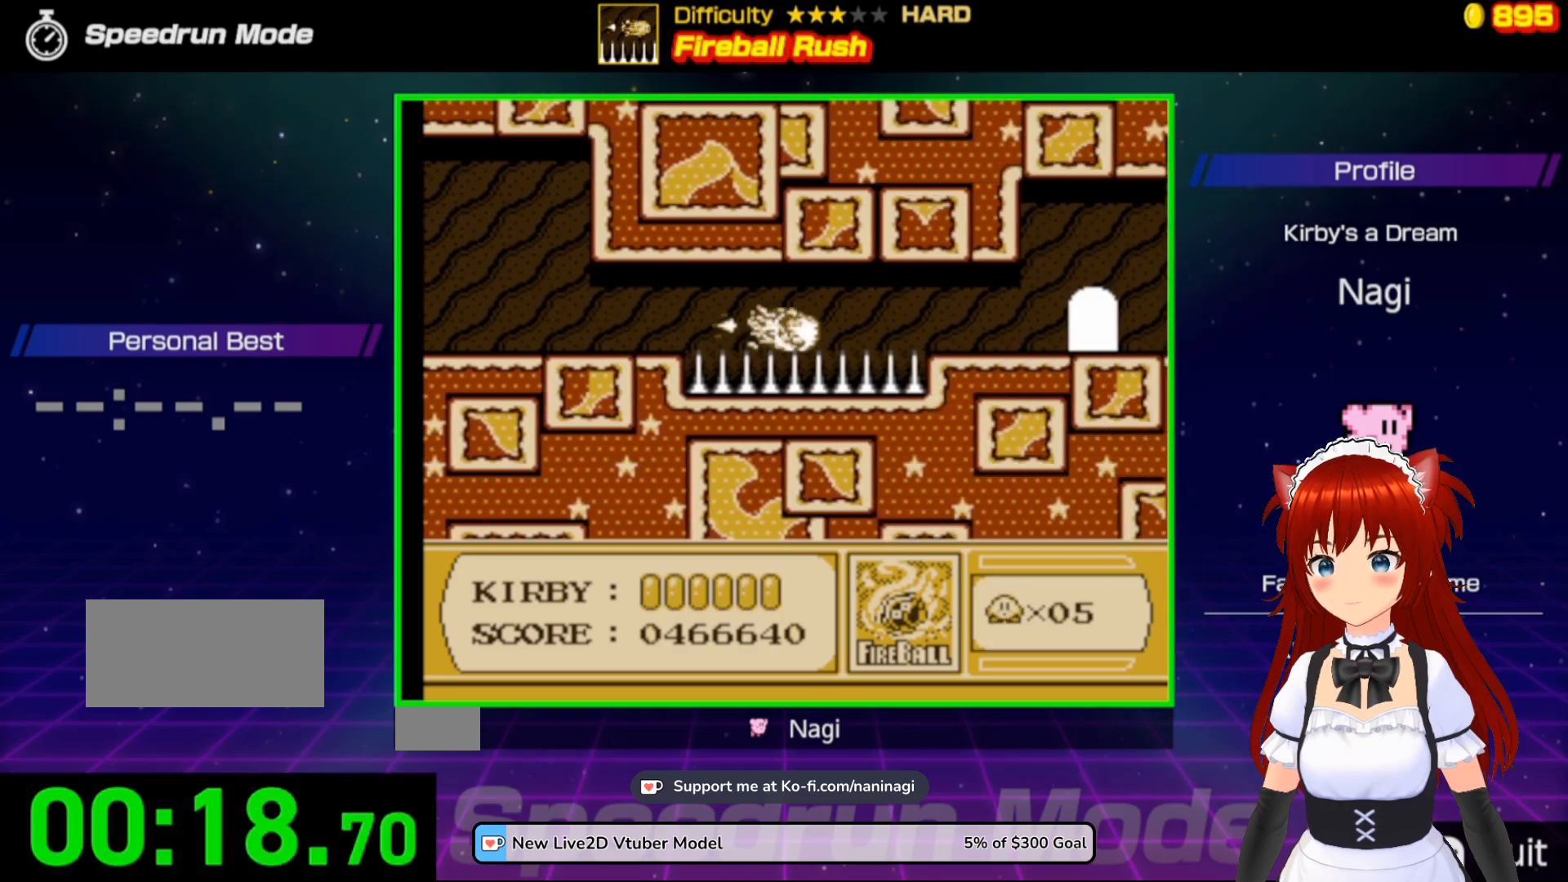
{"buttons": ["B", "DPAD_RIGHT"], "events": []}
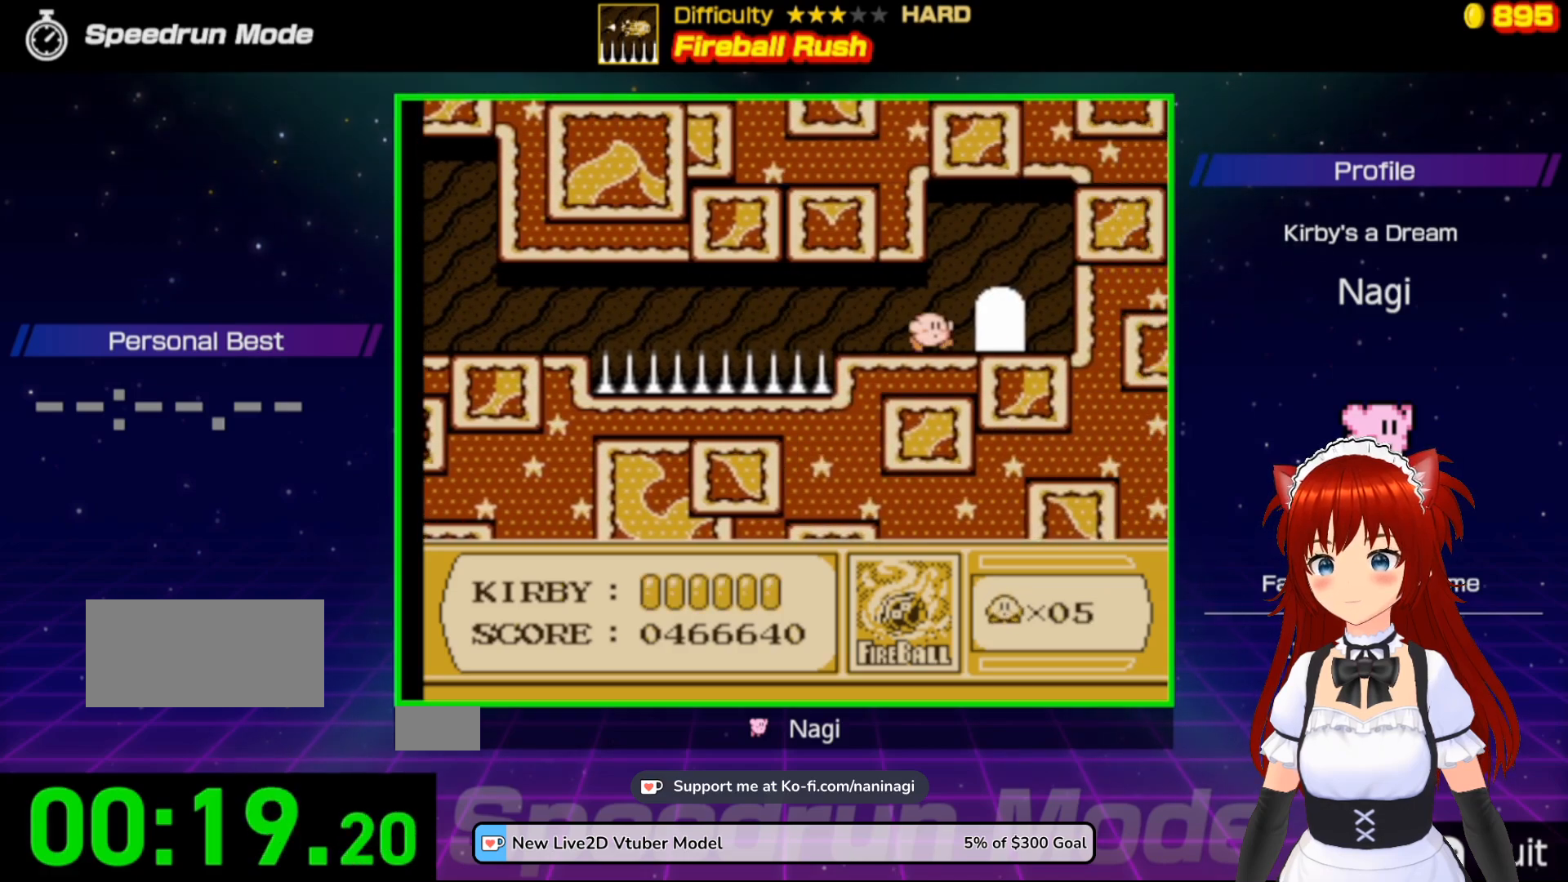
{"buttons": [], "events": [[17, "B", "up"], [117, "DPAD_UP", "down"], [150, "DPAD_RIGHT", "up"], [217, "DPAD_UP", "up"], [317, "DPAD_UP", "down"], [383, "DPAD_UP", "up"]]}
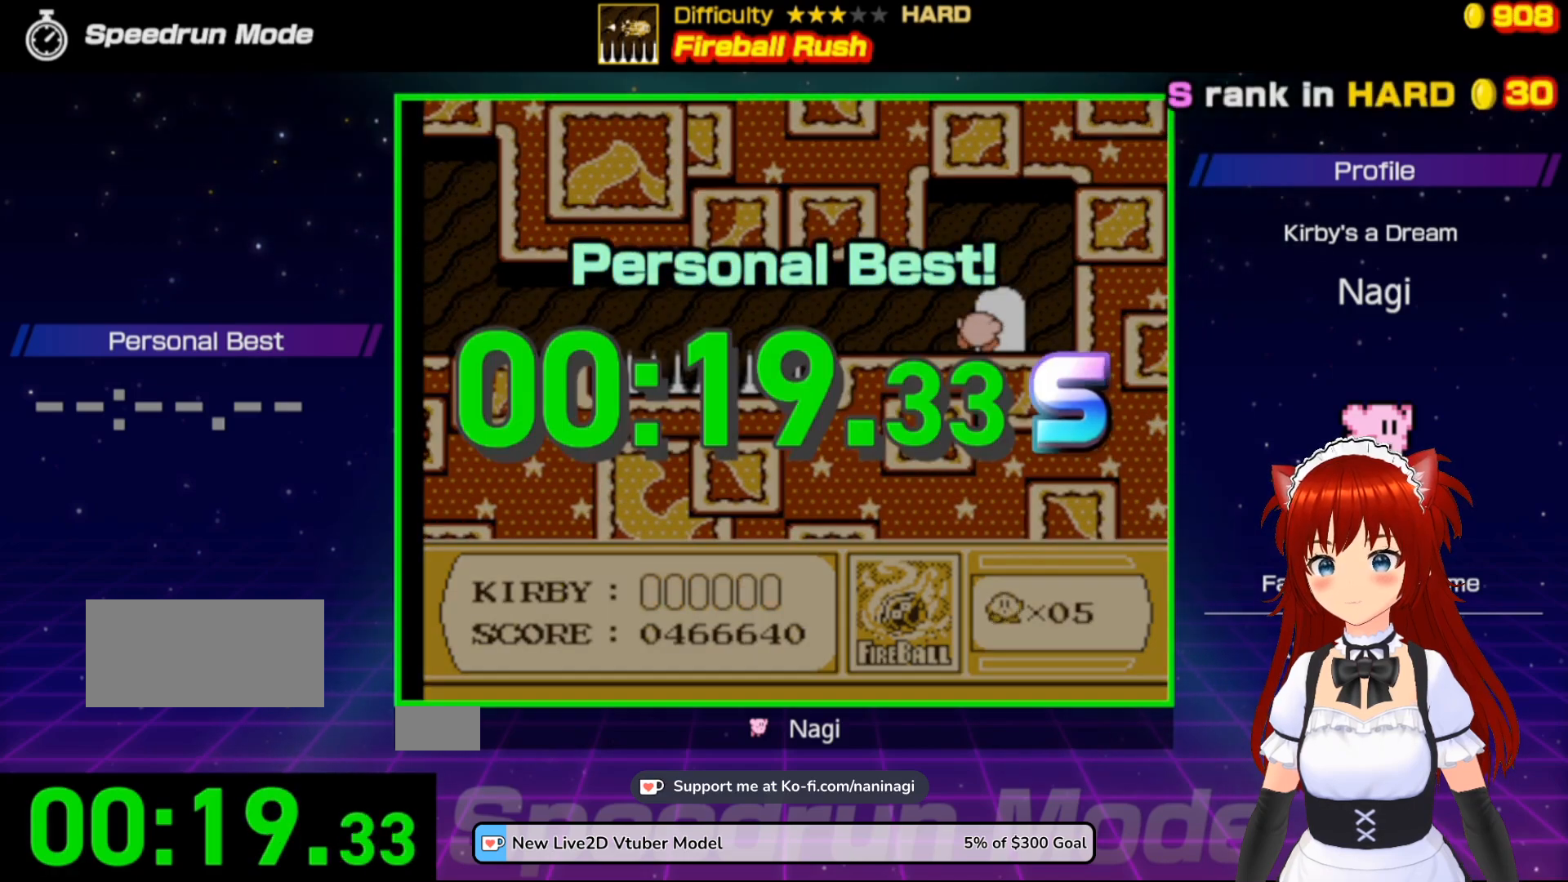
{"buttons": [], "events": []}
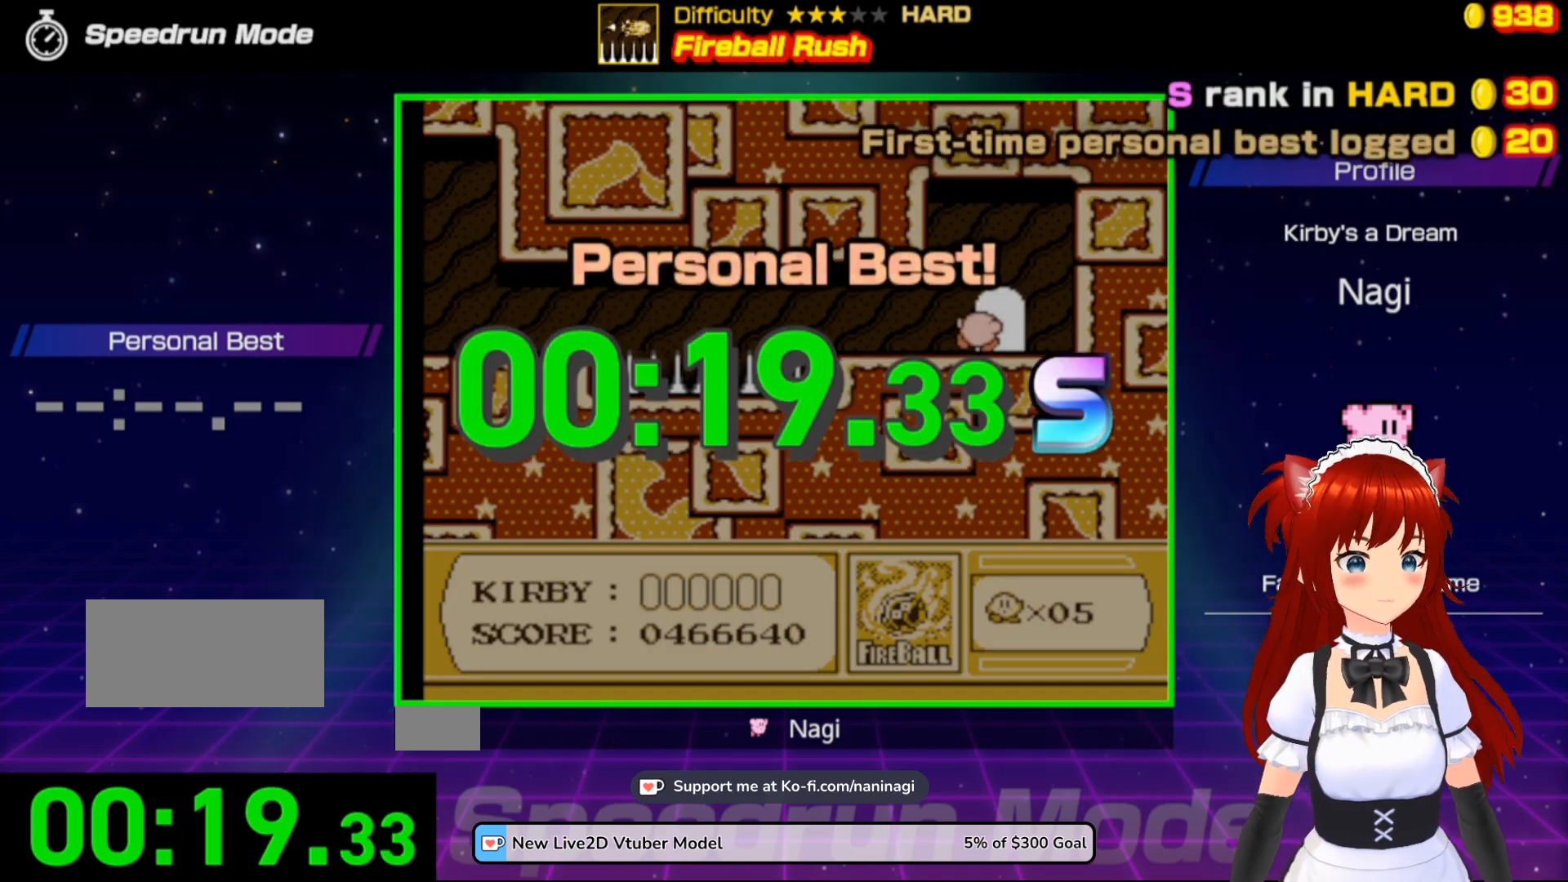
{"buttons": [], "events": []}